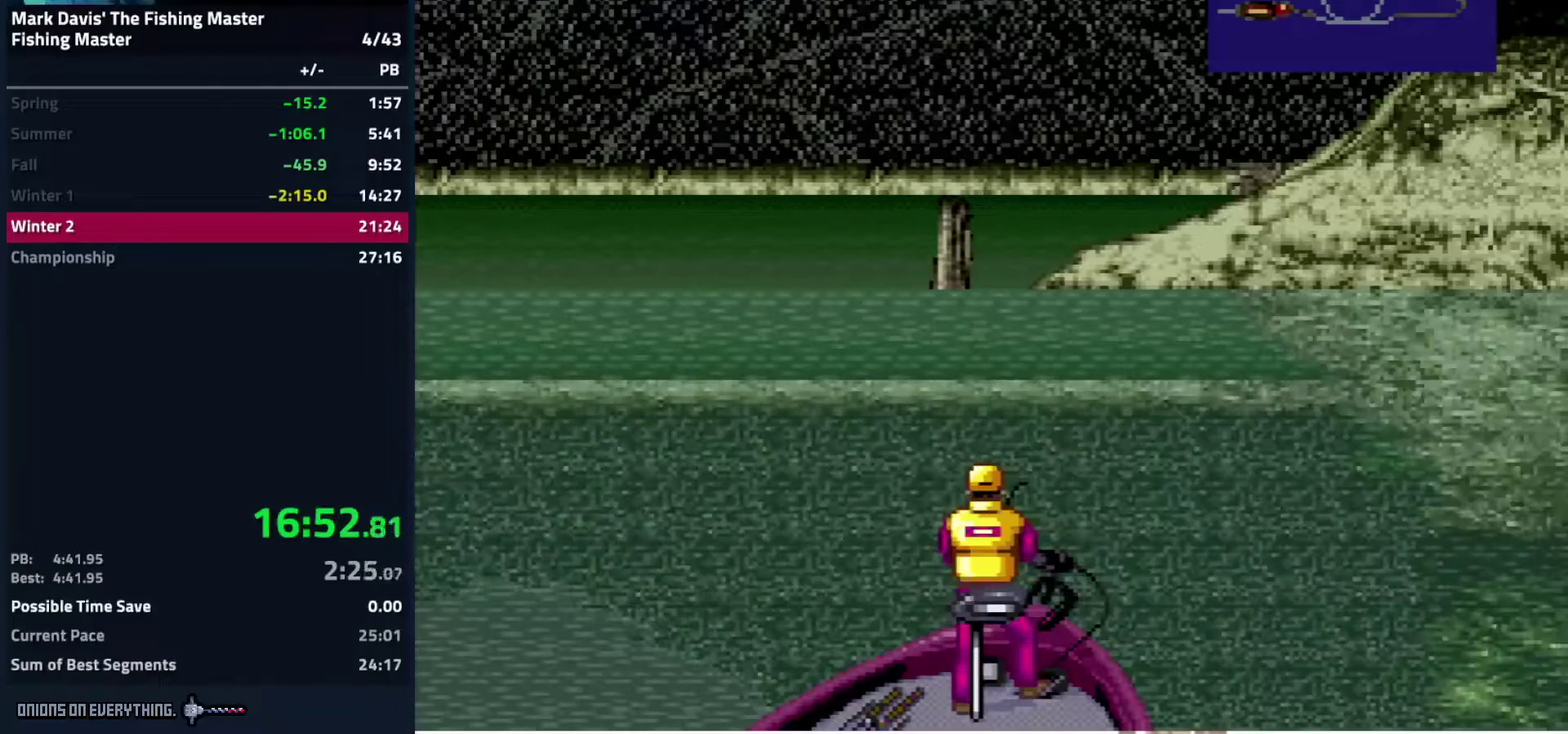
Gameplay with a controller (Nintendo layout); each line is a JSON object with the inputs held at the frame after it. "events" lists button and stick changes between this image and that frame as [ms after this image, input, new state], when the widget could be followed in between. Not read: L3 R3.
{"buttons": ["DPAD_DOWN"], "events": [[67, "A", "up"], [100, "A", "down"], [117, "A", "up"], [133, "A", "down"], [150, "A", "up"], [183, "A", "down"], [250, "A", "up"], [300, "A", "down"], [317, "A", "up"], [367, "A", "down"], [433, "A", "up"]]}
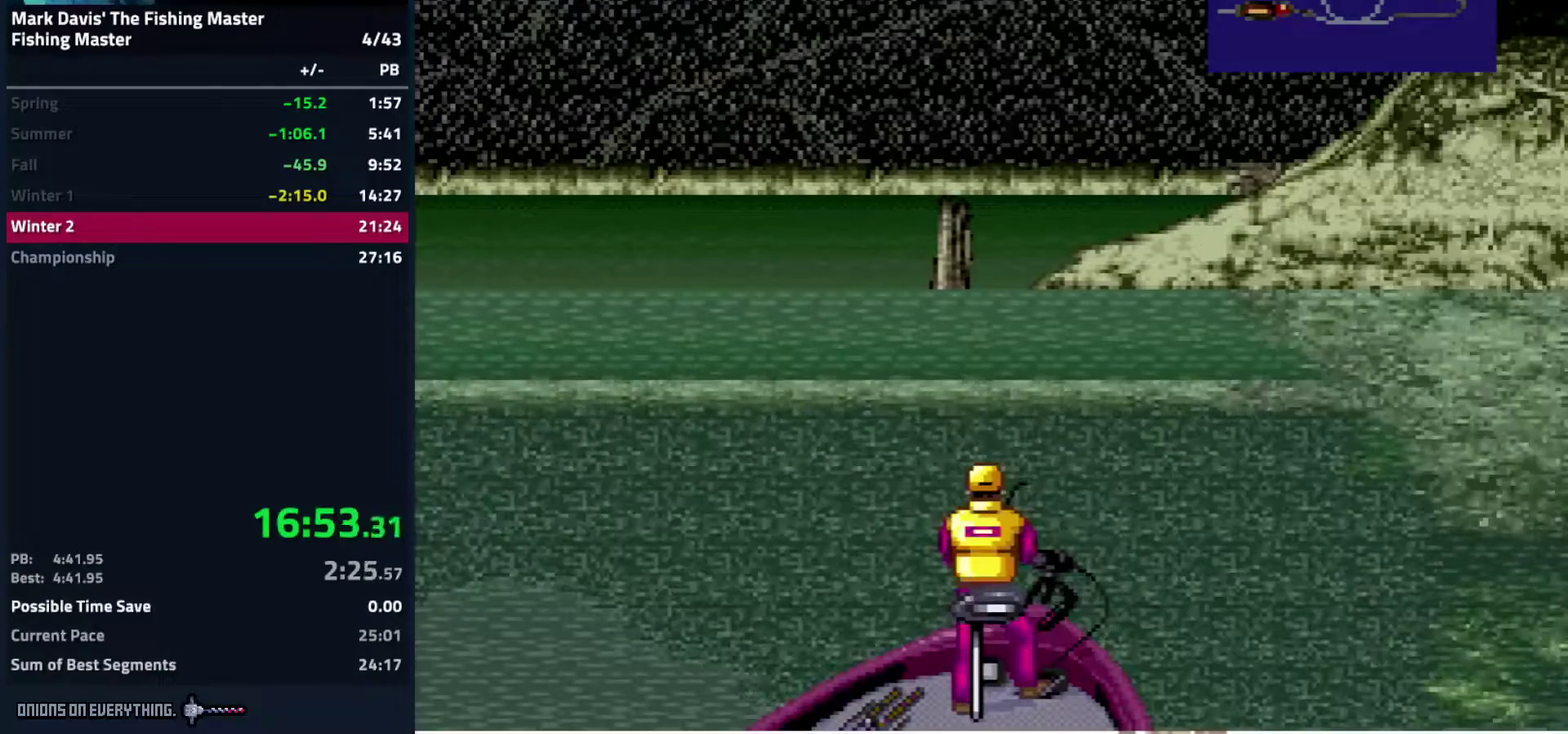
{"buttons": ["DPAD_DOWN"], "events": [[50, "A", "down"], [100, "A", "up"], [150, "A", "down"], [183, "A", "up"], [250, "A", "down"], [283, "A", "up"], [417, "A", "down"], [500, "A", "up"]]}
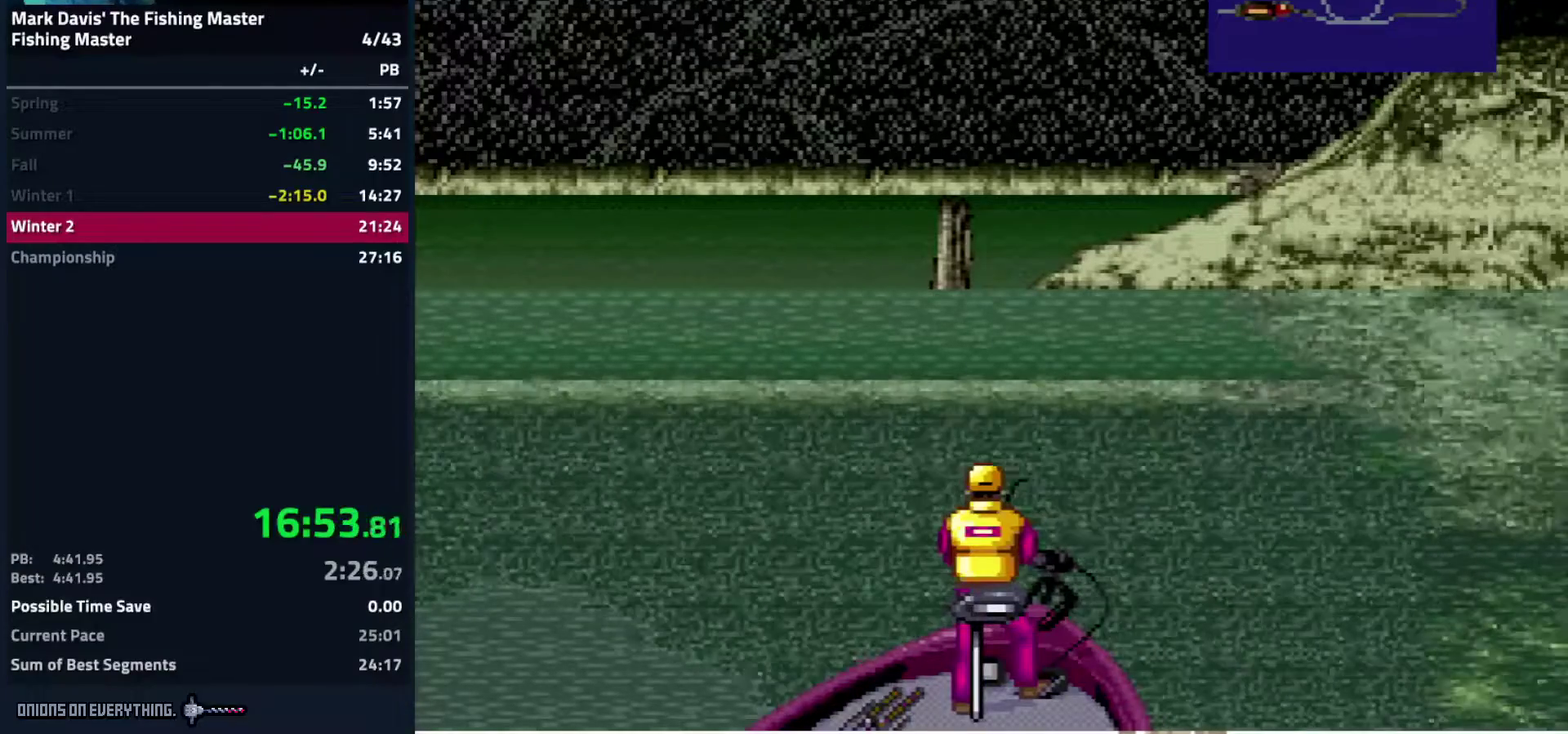
{"buttons": ["A", "DPAD_DOWN"], "events": [[33, "A", "down"], [50, "A", "up"], [100, "A", "down"], [167, "A", "up"], [217, "A", "down"], [250, "A", "up"], [300, "A", "down"], [367, "A", "up"], [400, "A", "down"], [433, "A", "up"], [483, "A", "down"]]}
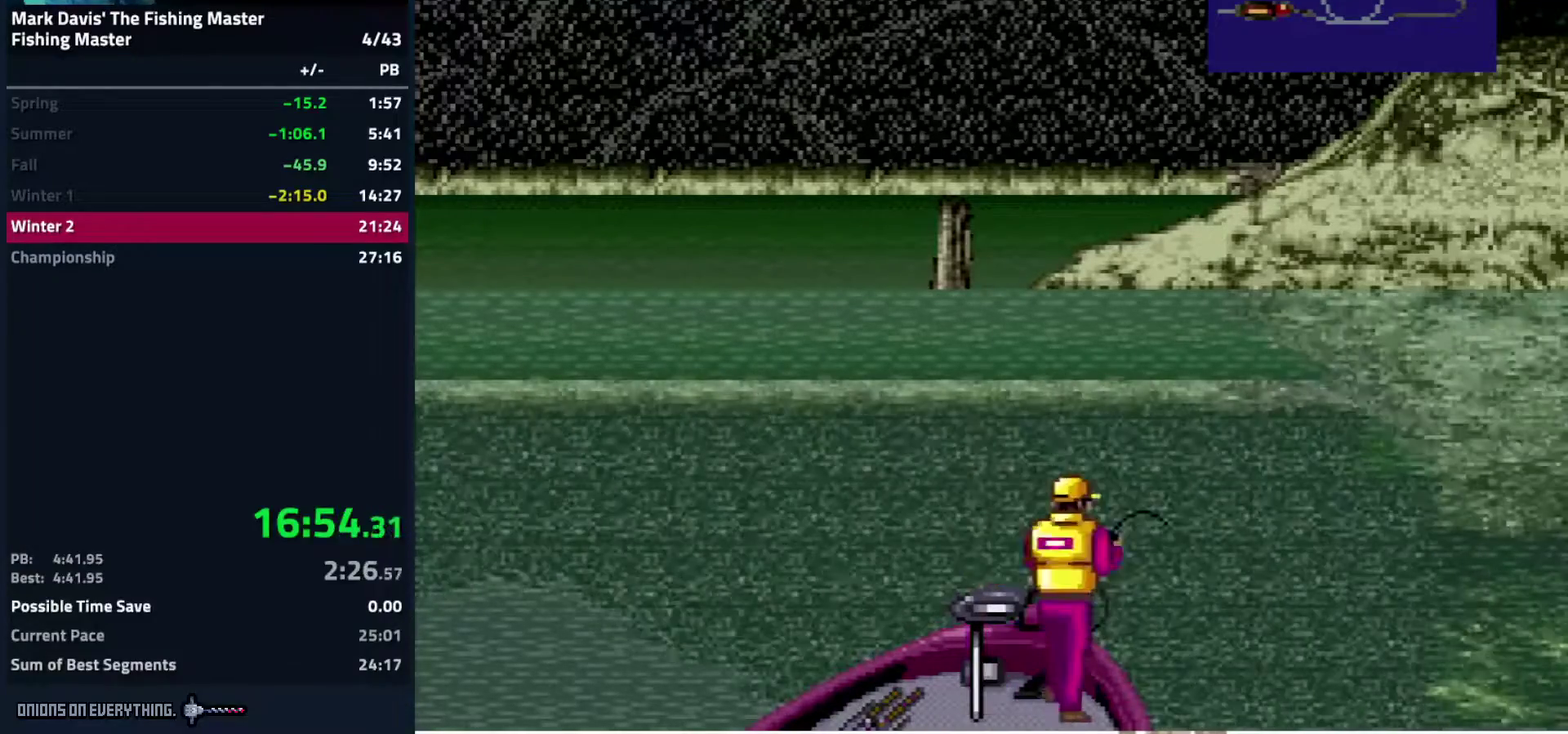
{"buttons": ["A", "DPAD_DOWN"], "events": [[50, "A", "up"], [83, "A", "down"], [117, "A", "up"], [167, "A", "down"], [217, "A", "up"], [250, "A", "down"], [300, "A", "up"], [333, "A", "down"], [400, "A", "up"], [500, "A", "down"]]}
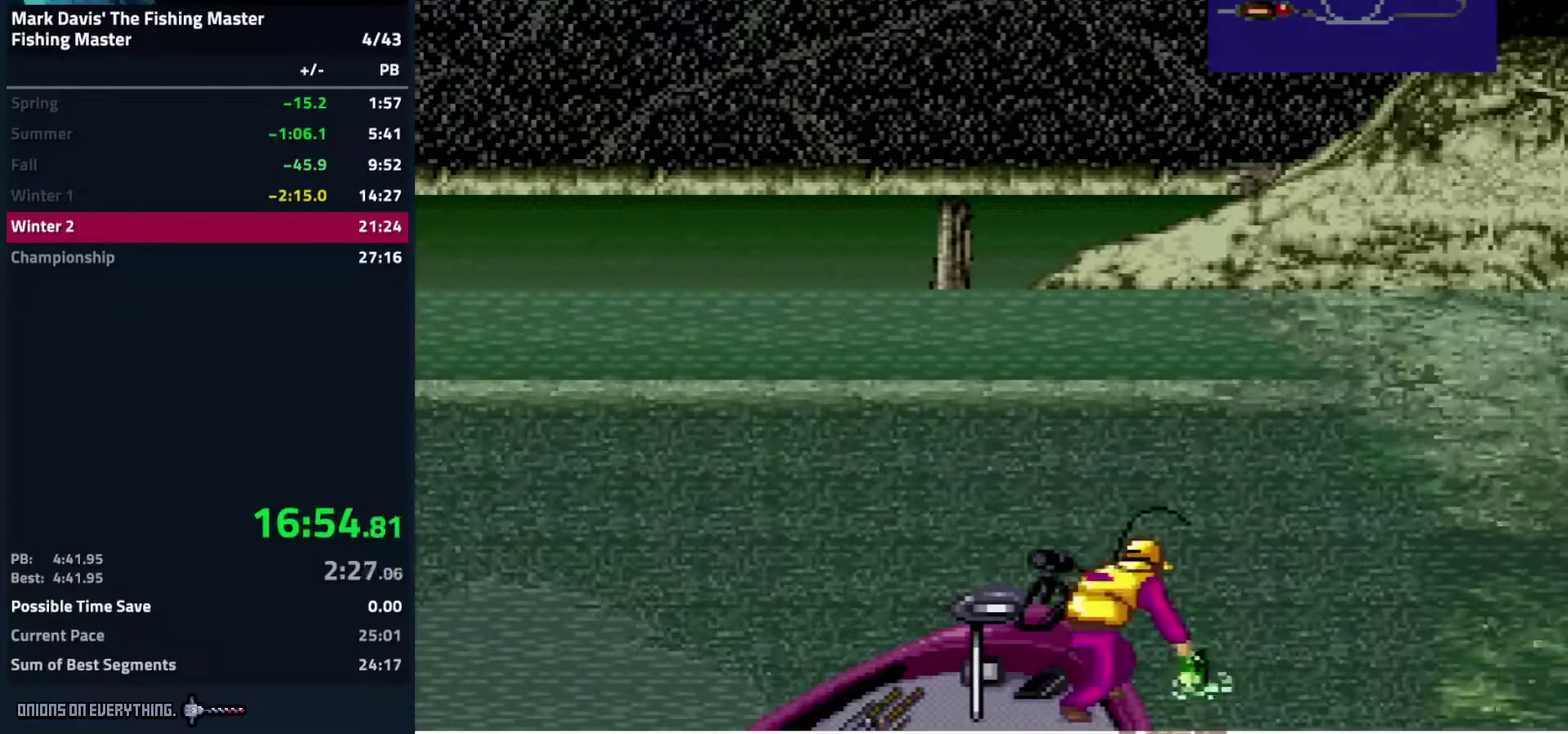
{"buttons": ["A", "DPAD_DOWN"], "events": [[50, "A", "up"], [83, "A", "down"], [133, "A", "up"], [183, "A", "down"], [217, "A", "up"], [250, "A", "down"], [317, "A", "up"], [367, "A", "down"], [417, "A", "up"], [483, "A", "down"]]}
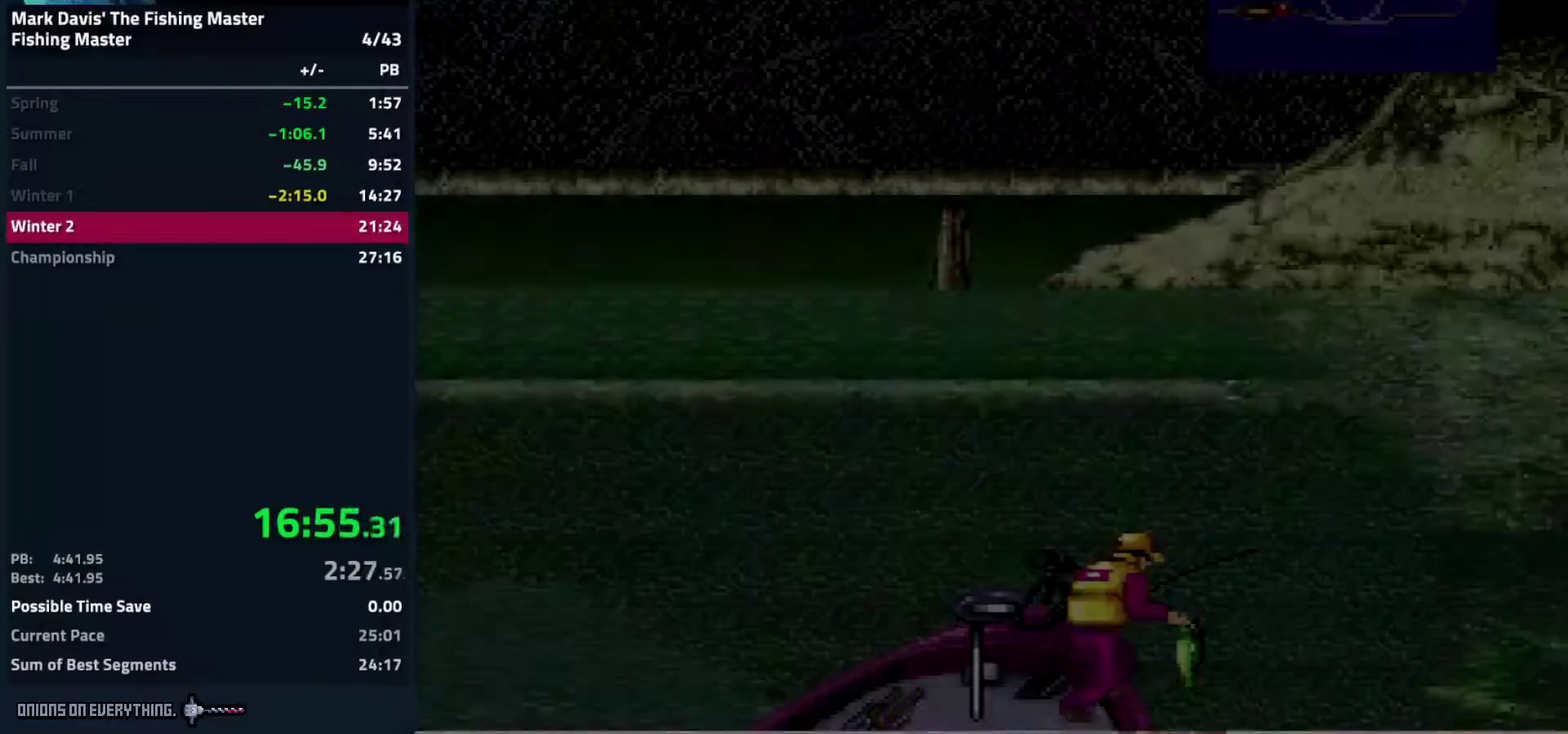
{"buttons": ["A"], "events": [[17, "A", "up"], [50, "A", "down"], [83, "DPAD_DOWN", "up"], [100, "A", "up"], [250, "A", "down"], [283, "A", "up"], [317, "A", "down"], [383, "A", "up"], [417, "A", "down"], [450, "A", "up"], [500, "A", "down"]]}
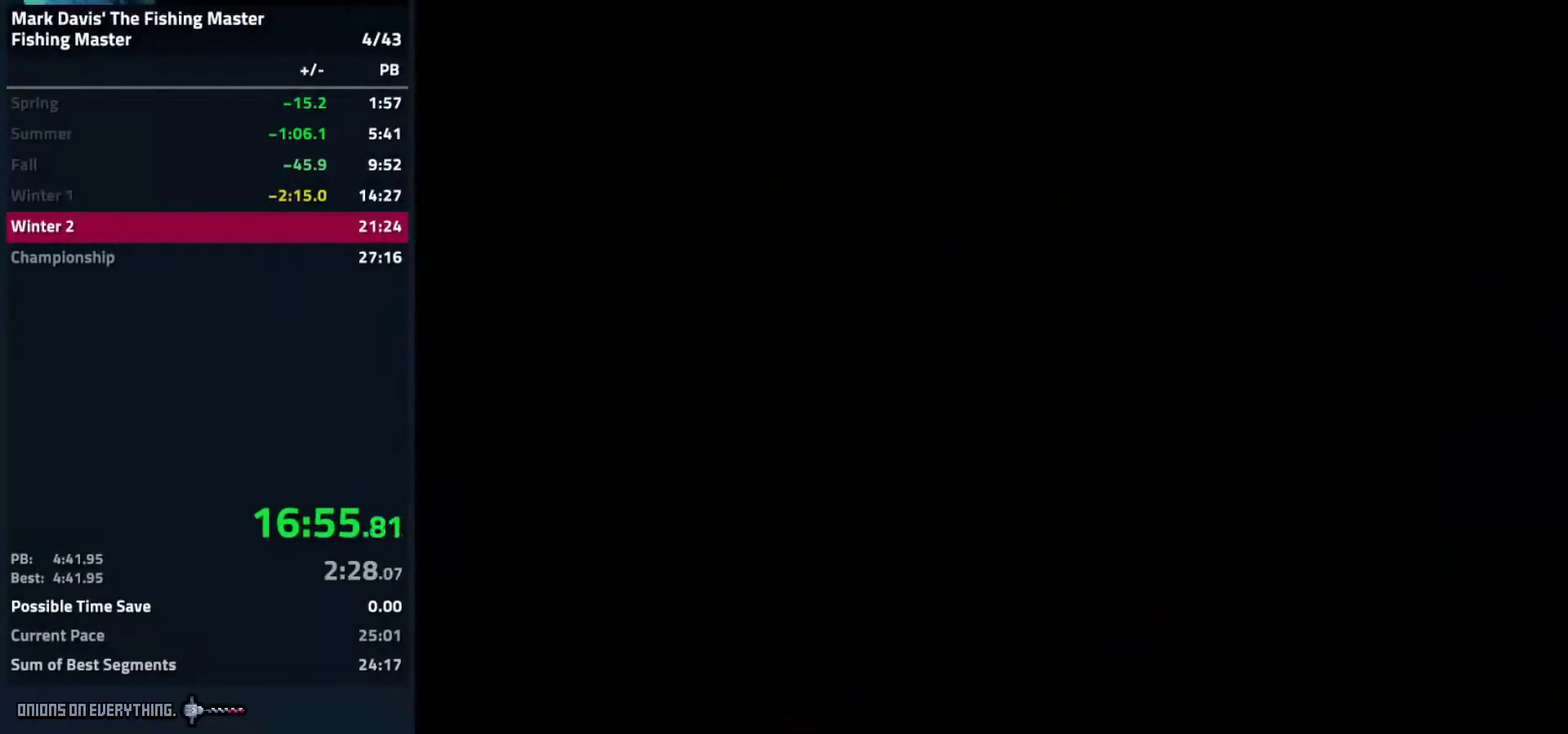
{"buttons": ["A"]}
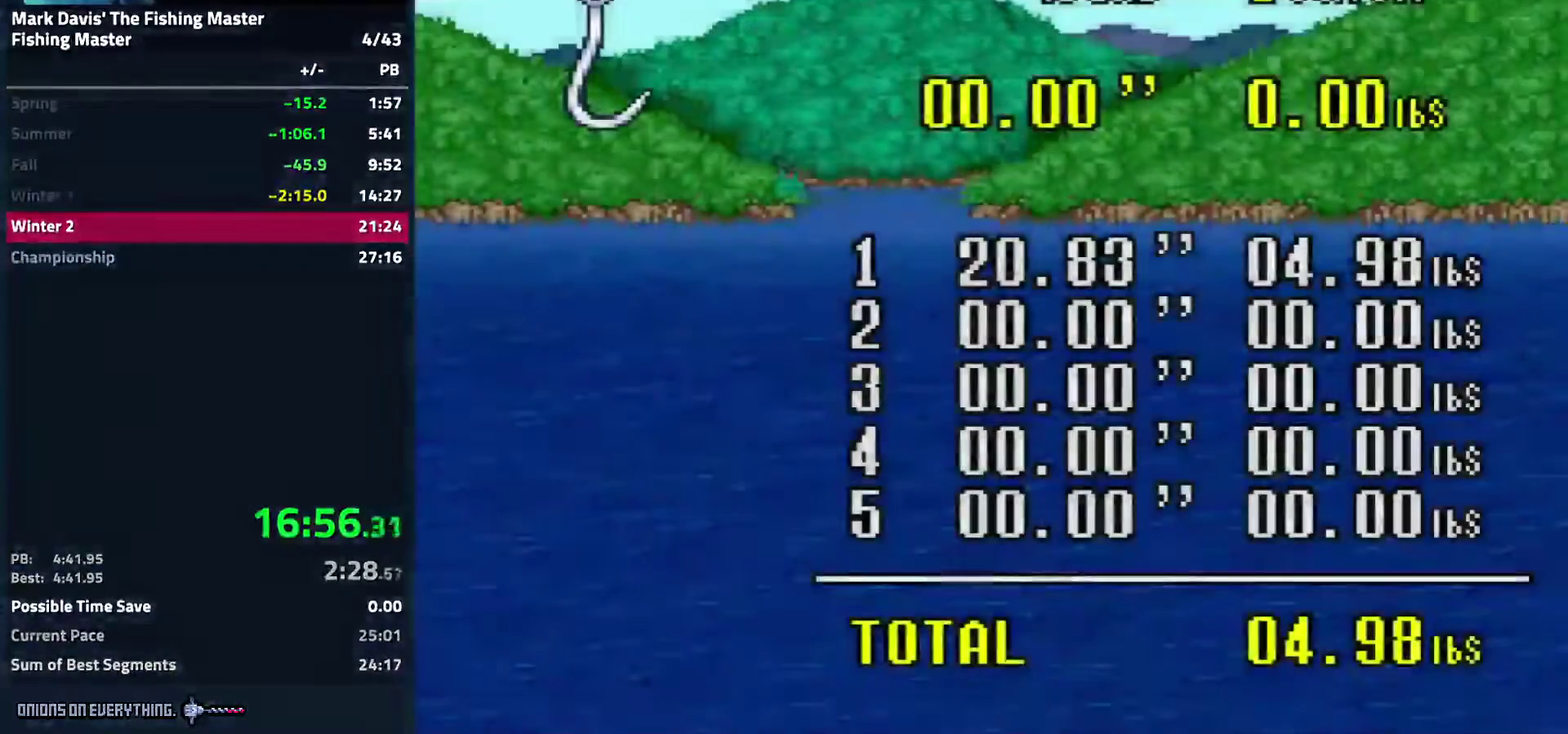
{"buttons": ["A"]}